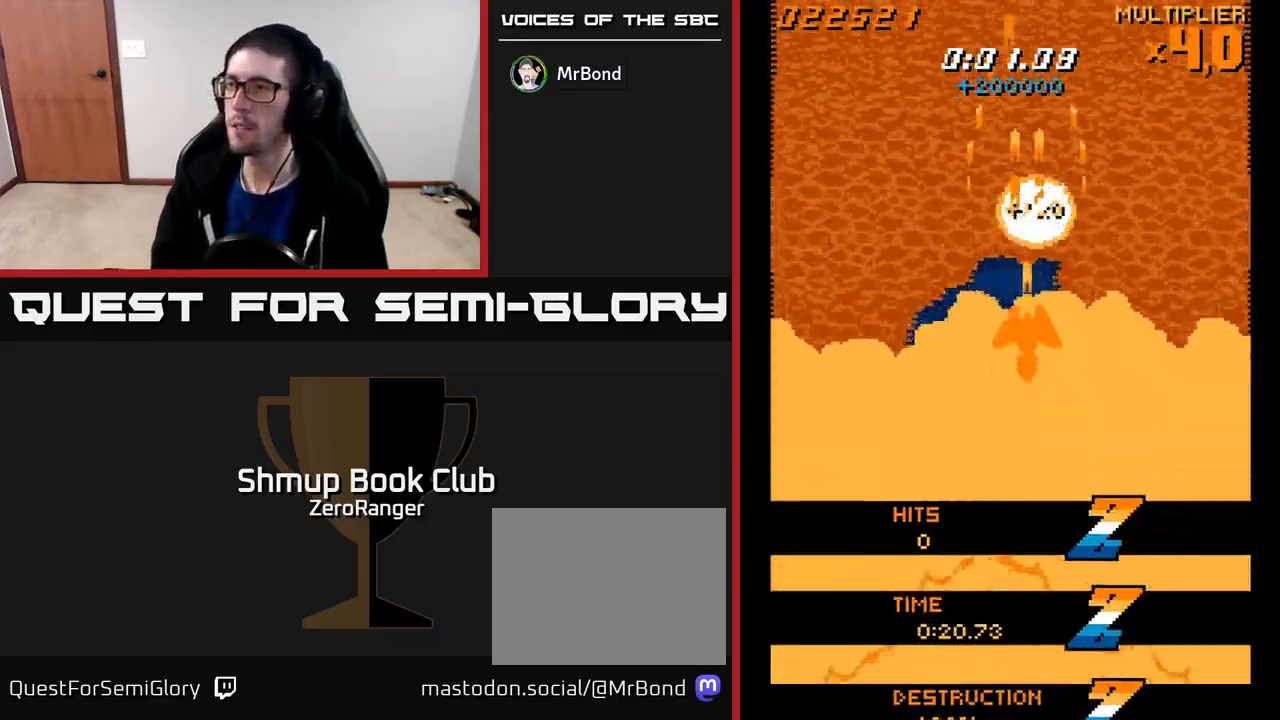
Gameplay with a controller (Xbox layout); each line is a JSON object with the inputs held at the frame after it. "events" lists button and stick changes between this image and that frame as [ms after this image, input, new state], when the widget could be followed in between. Not read: right_stick.
{"buttons": ["A", "DPAD_DOWN", "DPAD_LEFT"], "left_stick": "center", "events": [[350, "DPAD_LEFT", "down"], [350, "DPAD_UP", "up"], [400, "DPAD_DOWN", "down"]]}
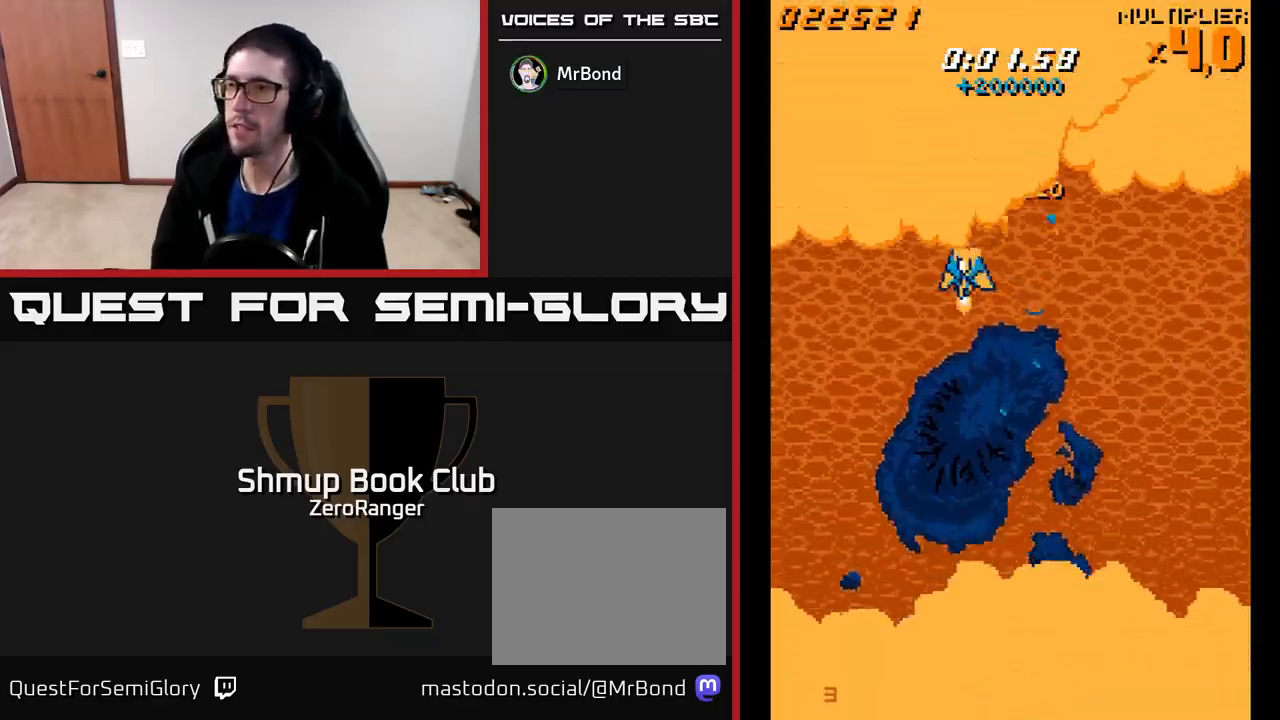
{"buttons": ["A", "DPAD_DOWN"], "left_stick": "center", "events": [[283, "DPAD_DOWN", "up"], [367, "DPAD_DOWN", "down"], [417, "DPAD_LEFT", "up"]]}
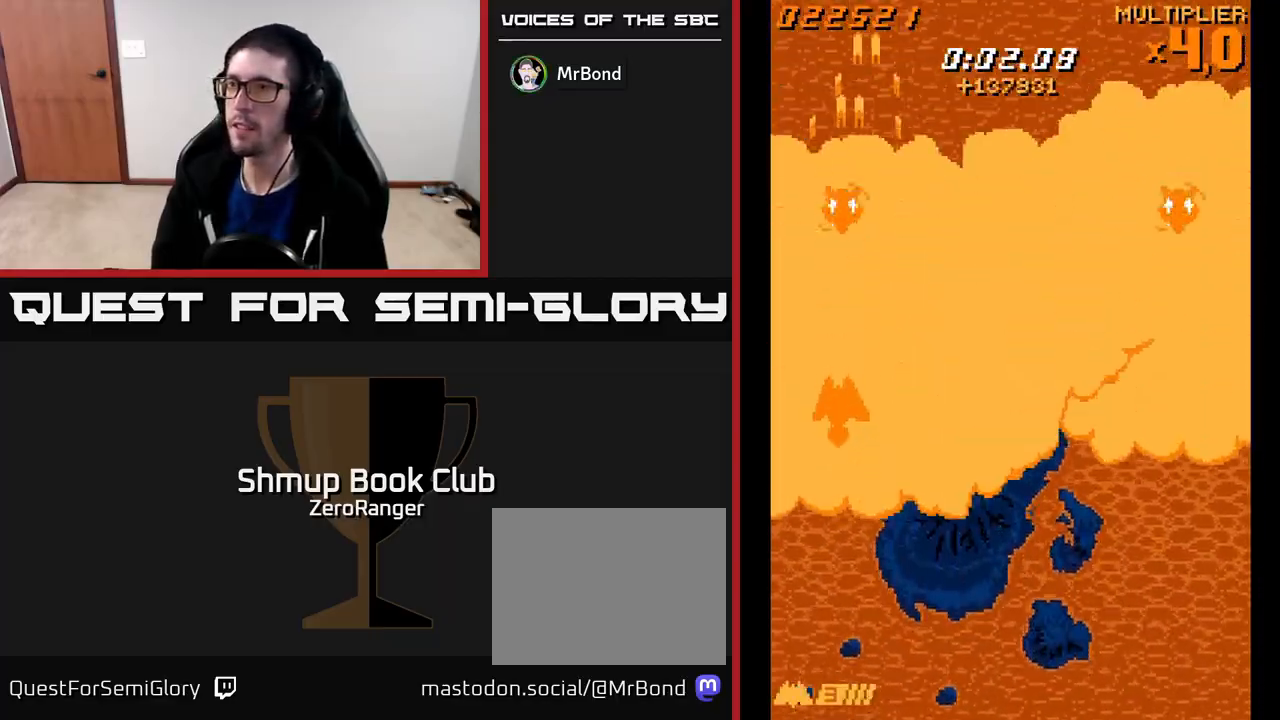
{"buttons": ["A", "DPAD_RIGHT"], "left_stick": "center", "events": [[33, "DPAD_DOWN", "up"], [150, "DPAD_UP", "down"], [217, "DPAD_RIGHT", "down"], [400, "DPAD_UP", "up"]]}
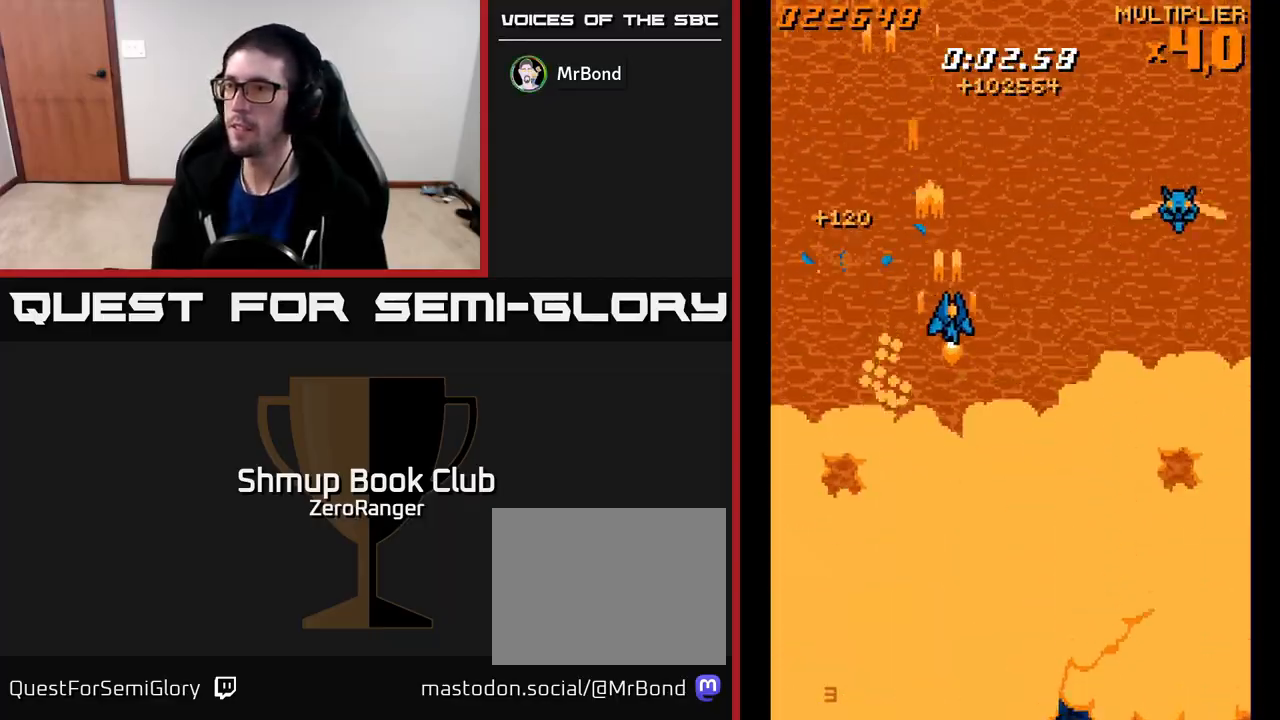
{"buttons": ["A", "DPAD_UP", "DPAD_LEFT"], "left_stick": "center", "events": [[417, "DPAD_RIGHT", "up"], [417, "DPAD_UP", "down"], [500, "DPAD_LEFT", "down"]]}
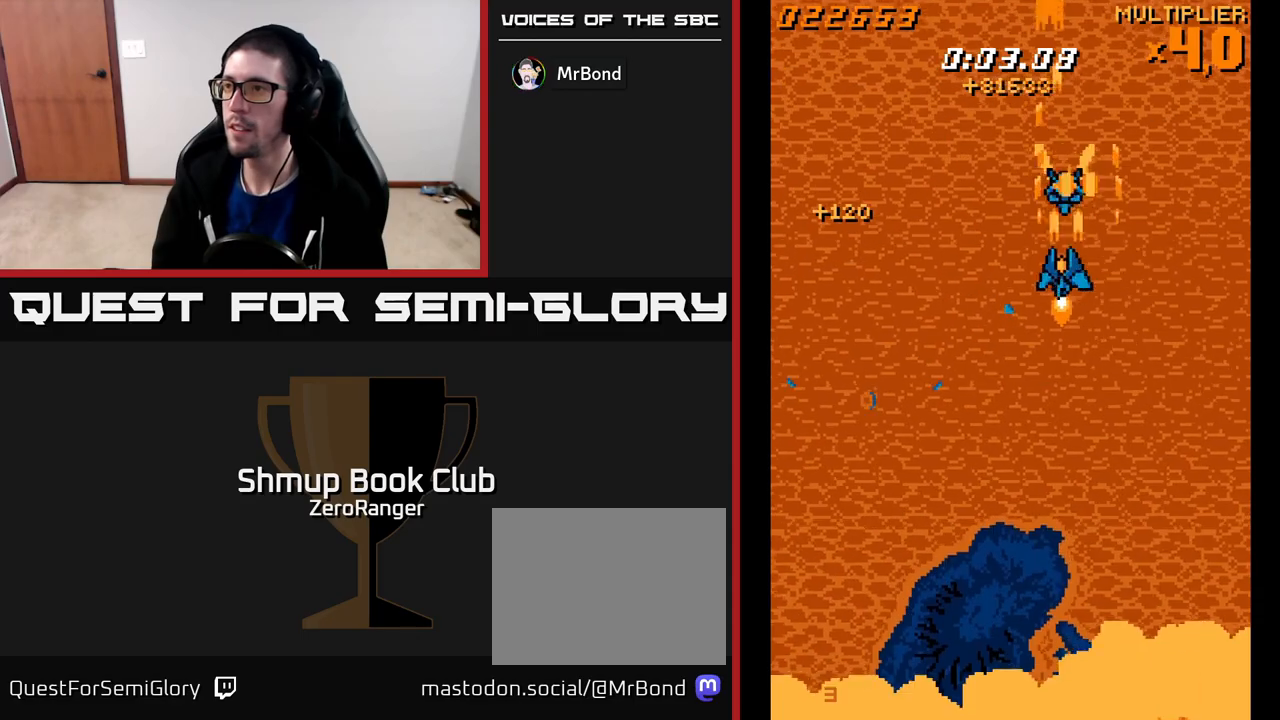
{"buttons": ["A", "DPAD_LEFT"], "left_stick": "center", "events": [[183, "DPAD_LEFT", "up"], [433, "DPAD_LEFT", "down"], [467, "DPAD_UP", "up"]]}
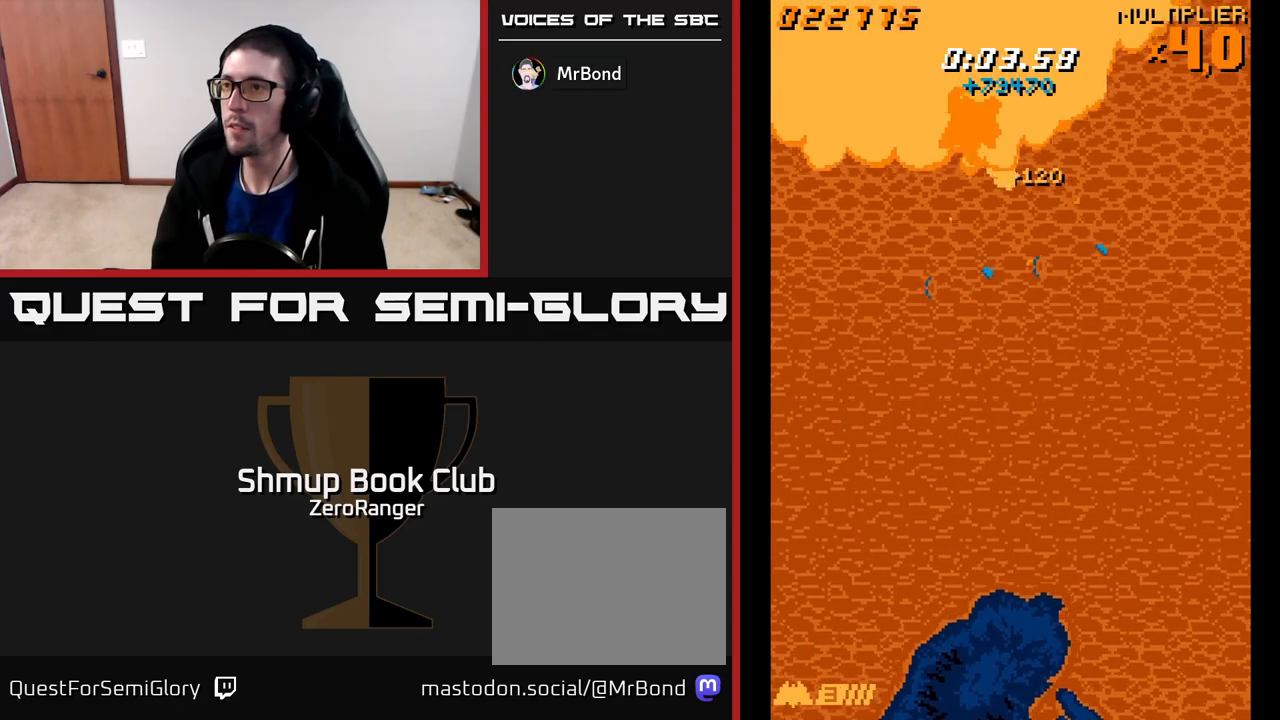
{"buttons": ["A", "DPAD_DOWN"], "left_stick": "center", "events": [[167, "DPAD_LEFT", "up"], [183, "DPAD_DOWN", "down"], [317, "DPAD_DOWN", "up"], [350, "DPAD_UP", "down"], [383, "DPAD_LEFT", "down"], [417, "DPAD_UP", "up"], [450, "DPAD_DOWN", "down"], [500, "DPAD_LEFT", "up"]]}
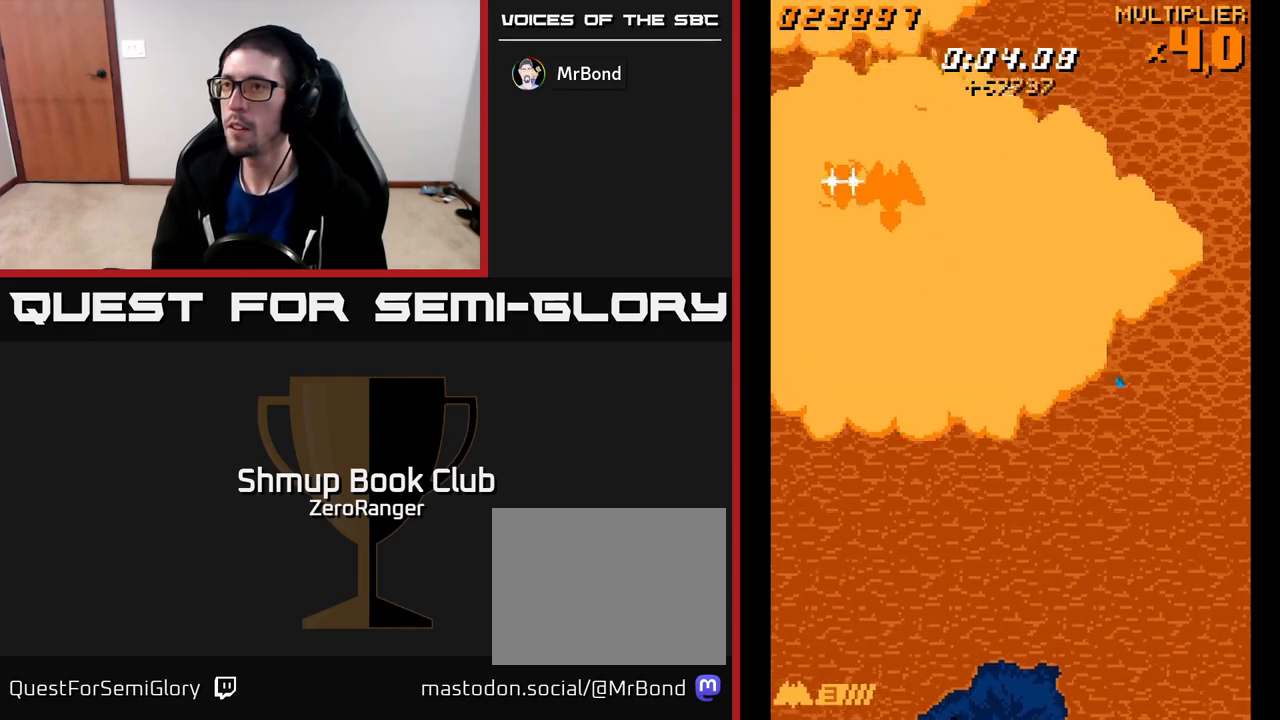
{"buttons": ["A", "DPAD_RIGHT"], "left_stick": "center", "events": [[217, "DPAD_LEFT", "down"], [433, "DPAD_DOWN", "up"], [467, "DPAD_LEFT", "up"], [483, "DPAD_RIGHT", "down"]]}
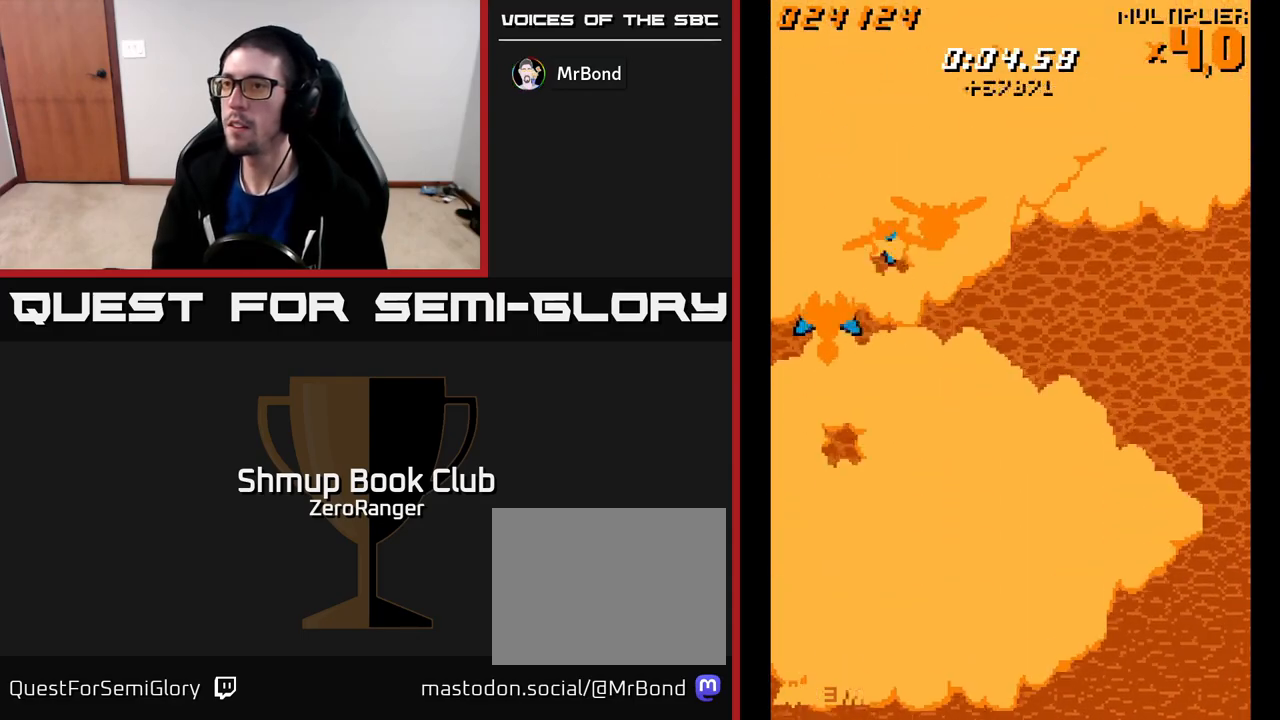
{"buttons": ["A", "DPAD_UP", "DPAD_RIGHT"], "left_stick": "center", "events": [[317, "DPAD_RIGHT", "up"], [383, "DPAD_UP", "down"], [467, "DPAD_RIGHT", "down"]]}
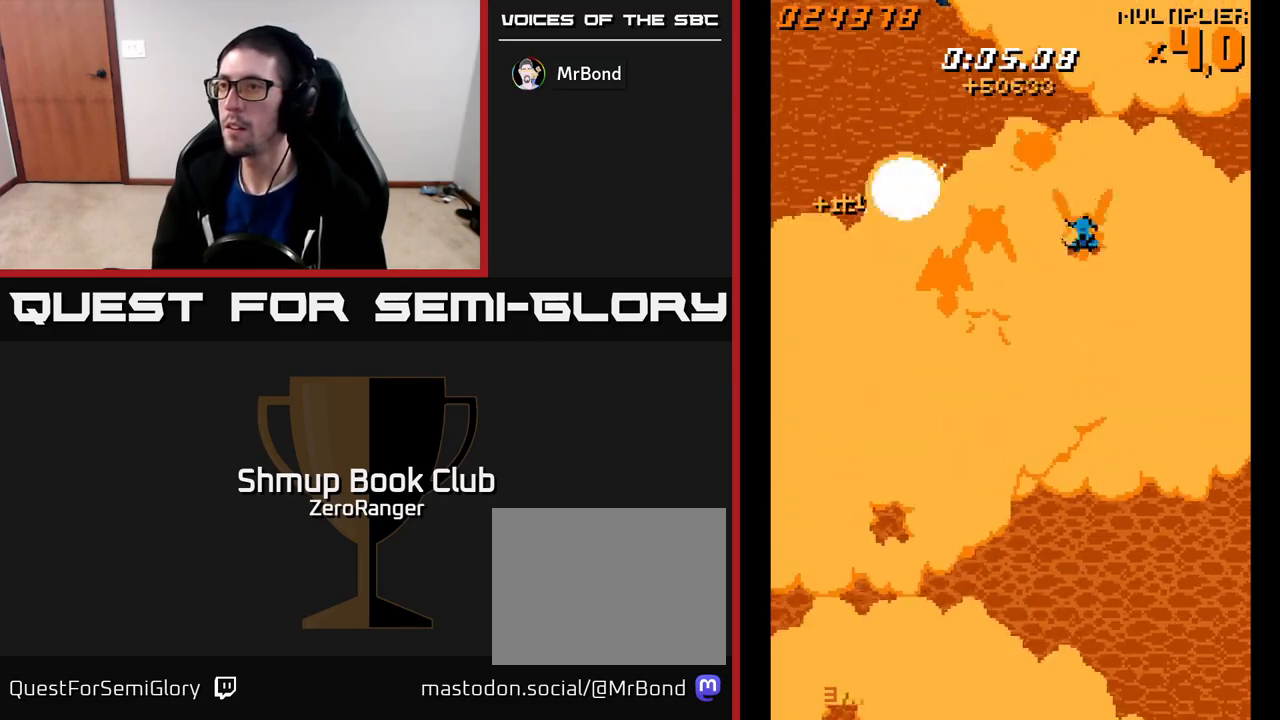
{"buttons": ["A"], "left_stick": "center", "events": [[17, "DPAD_UP", "up"], [50, "DPAD_RIGHT", "up"], [100, "DPAD_RIGHT", "down"], [183, "DPAD_RIGHT", "up"], [283, "DPAD_RIGHT", "down"], [333, "DPAD_RIGHT", "up"]]}
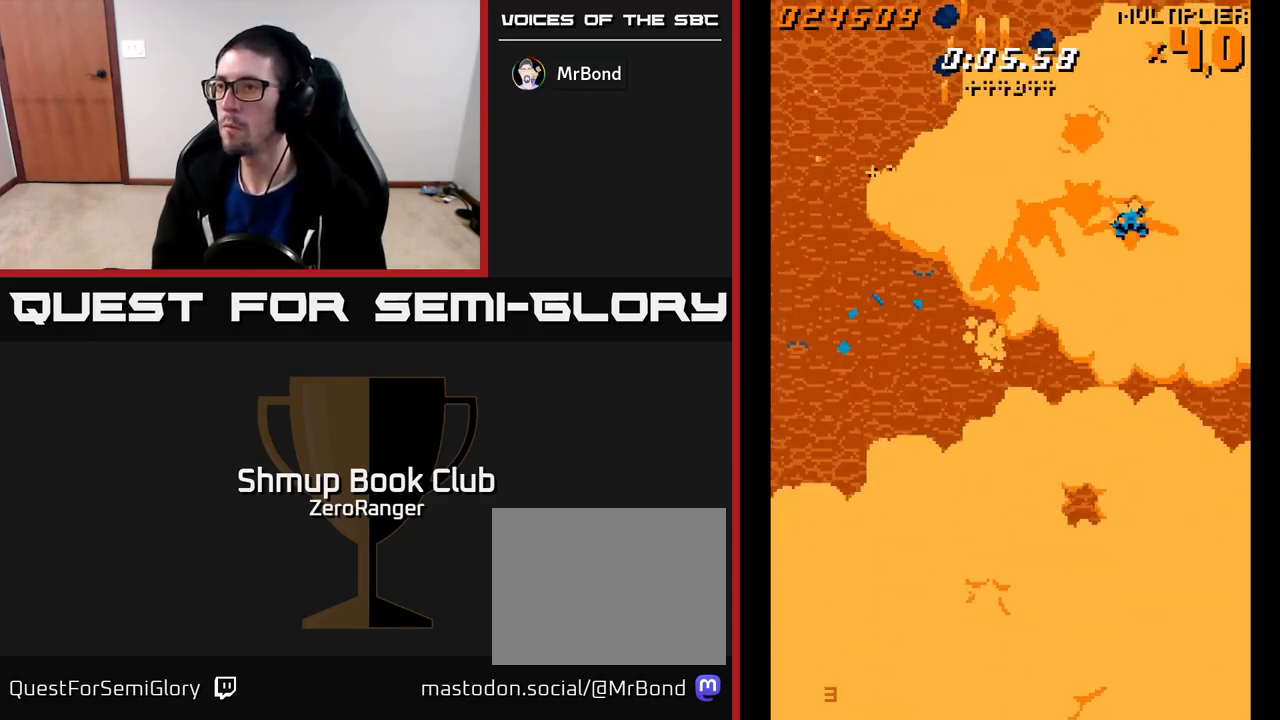
{"buttons": ["A"], "left_stick": "center", "events": [[17, "DPAD_RIGHT", "down"], [117, "DPAD_RIGHT", "up"], [217, "DPAD_RIGHT", "down"], [267, "DPAD_RIGHT", "up"], [367, "DPAD_RIGHT", "down"], [433, "DPAD_RIGHT", "up"]]}
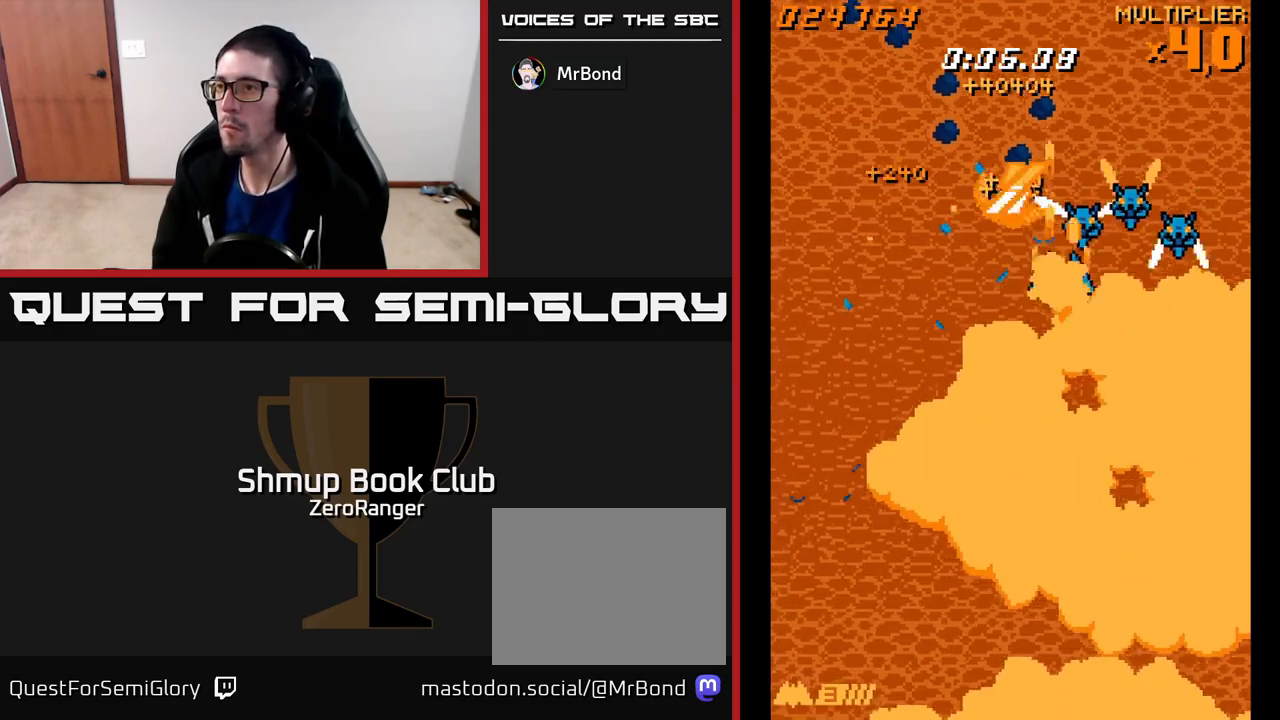
{"buttons": ["A", "DPAD_LEFT"], "left_stick": "center", "events": [[33, "DPAD_DOWN", "down"], [83, "DPAD_DOWN", "up"], [83, "DPAD_RIGHT", "down"], [250, "DPAD_RIGHT", "up"], [300, "DPAD_LEFT", "down"], [317, "DPAD_LEFT", "up"], [383, "DPAD_RIGHT", "down"], [450, "DPAD_RIGHT", "up"], [483, "DPAD_LEFT", "down"]]}
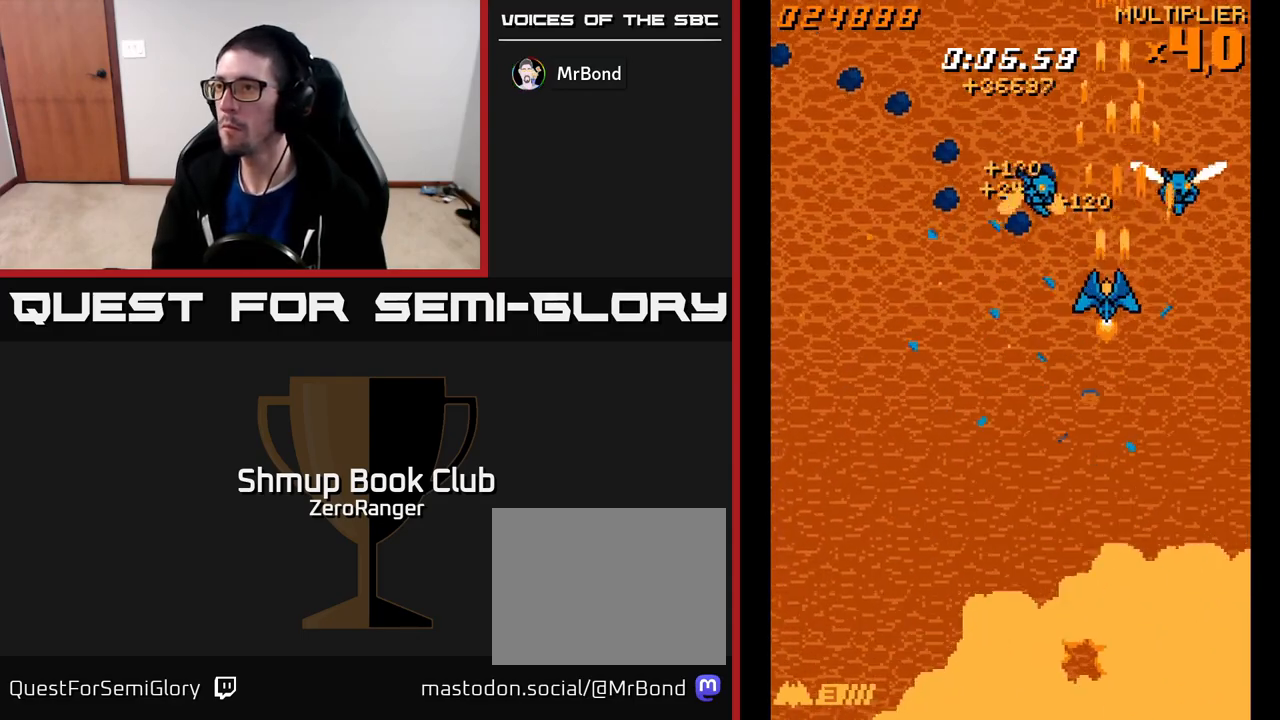
{"buttons": ["A", "DPAD_LEFT"], "left_stick": "center", "events": [[67, "DPAD_LEFT", "up"], [100, "DPAD_RIGHT", "down"], [183, "DPAD_RIGHT", "up"], [217, "DPAD_LEFT", "down"]]}
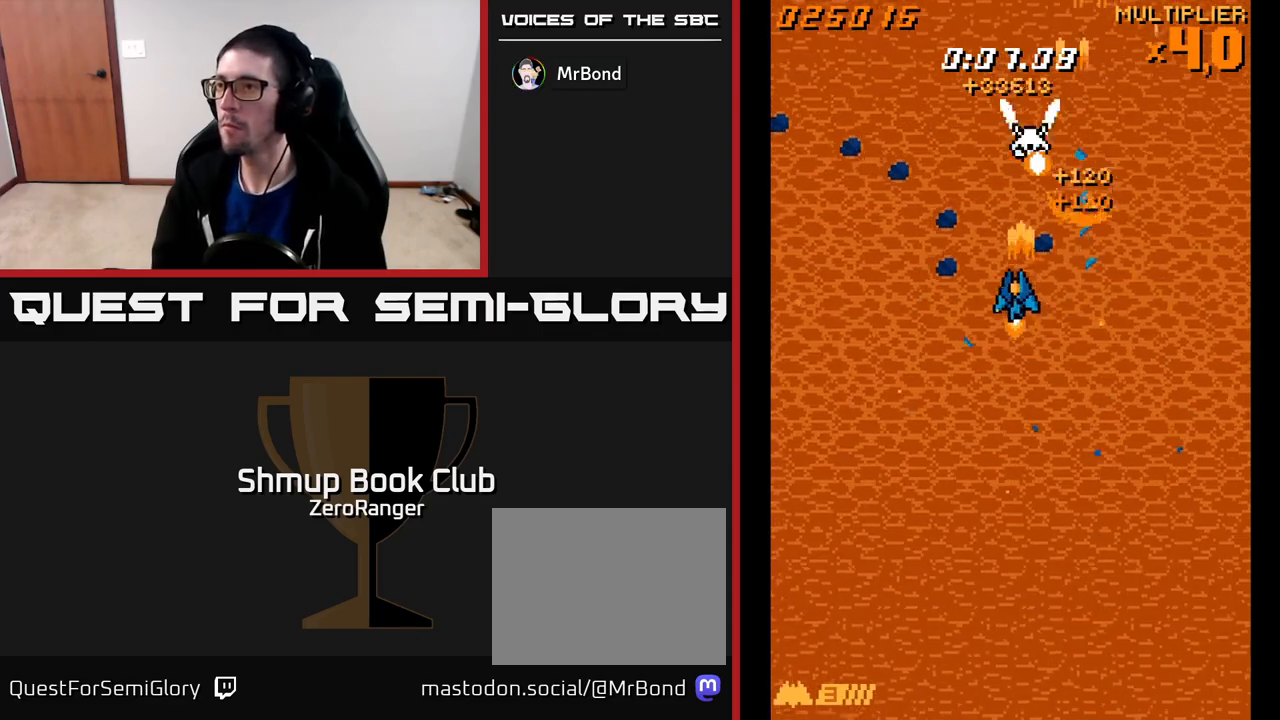
{"buttons": ["A", "DPAD_RIGHT"], "left_stick": "center", "events": [[67, "DPAD_LEFT", "up"], [83, "DPAD_RIGHT", "down"]]}
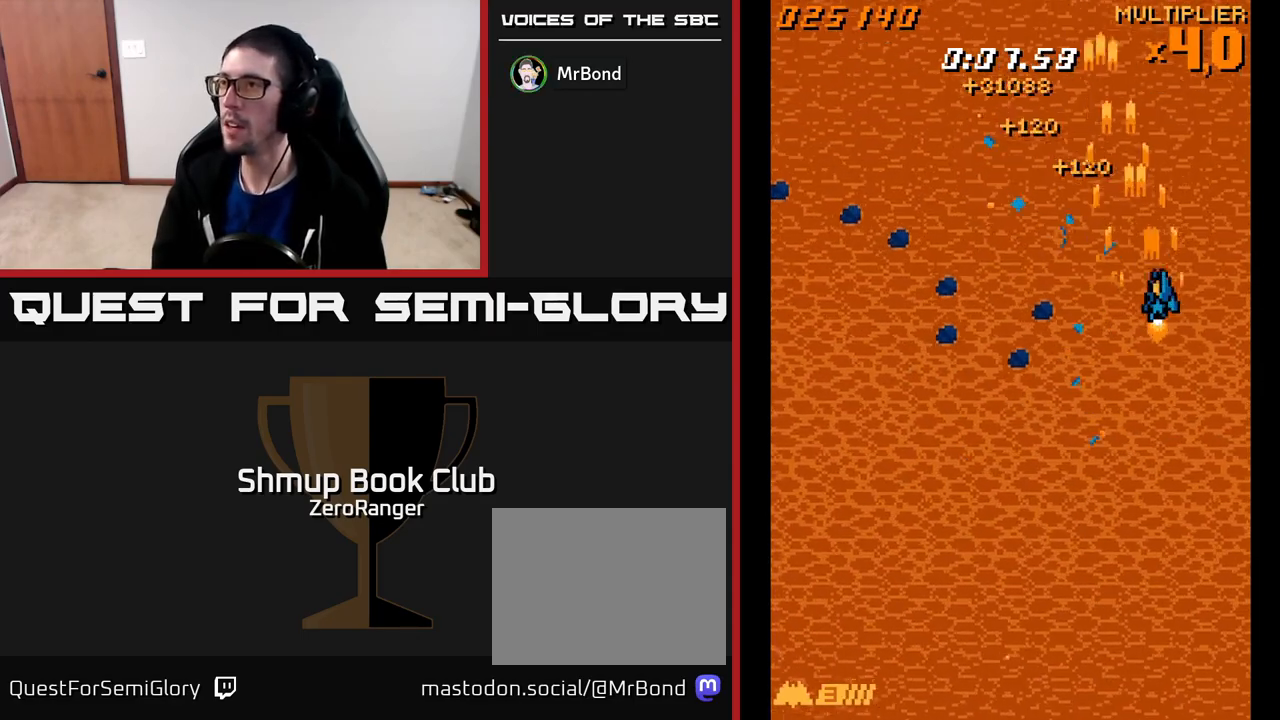
{"buttons": ["A", "DPAD_DOWN"], "left_stick": "center", "events": [[133, "DPAD_DOWN", "down"], [167, "DPAD_RIGHT", "up"]]}
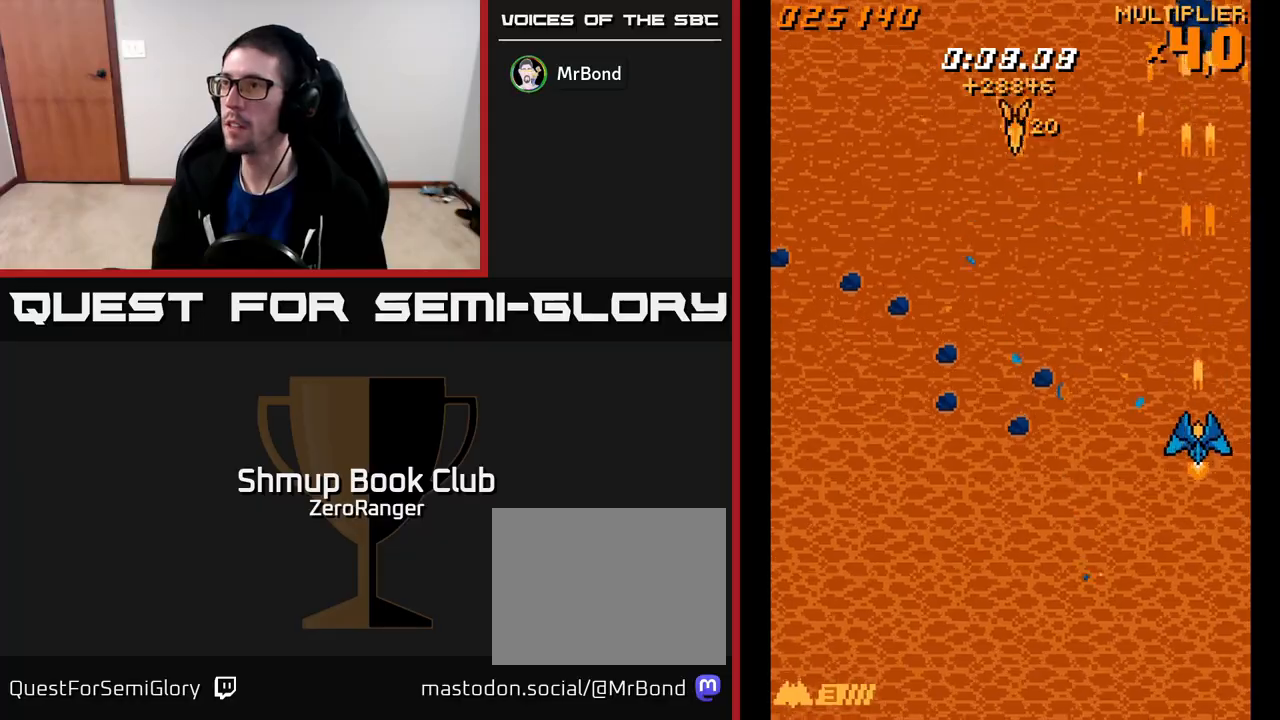
{"buttons": ["A", "DPAD_DOWN", "DPAD_LEFT"], "left_stick": "center", "events": [[200, "DPAD_LEFT", "down"]]}
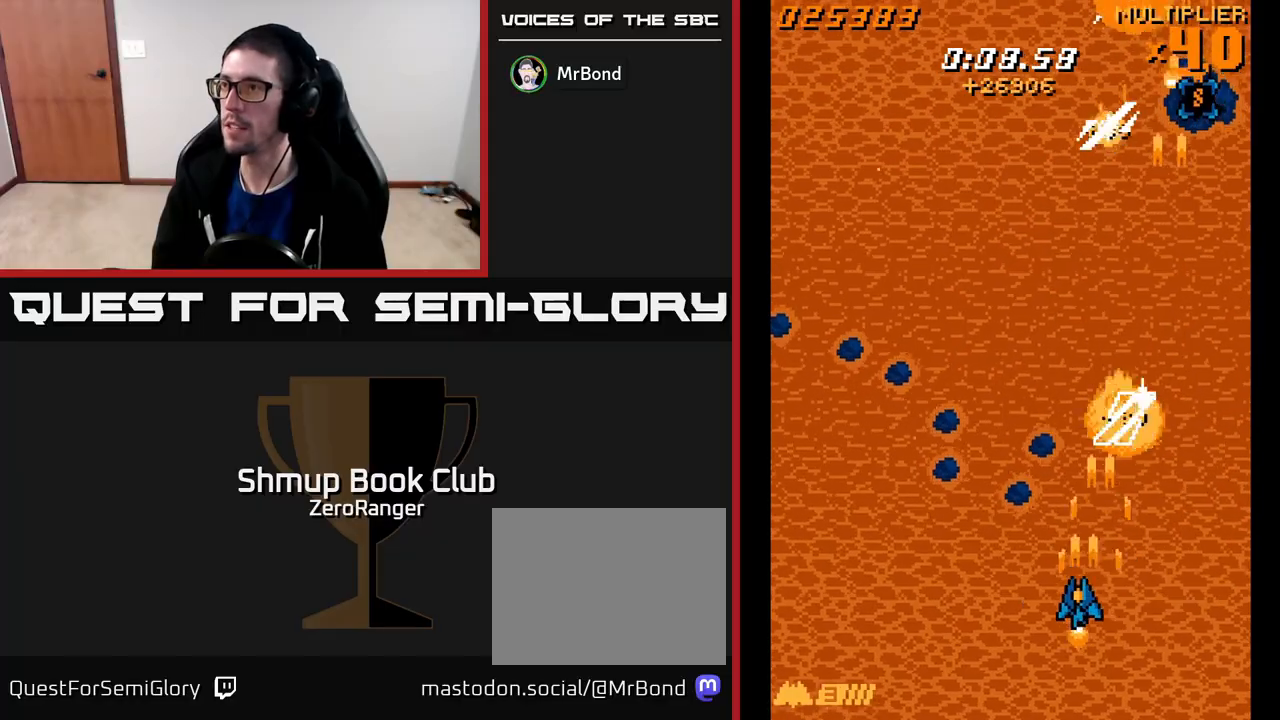
{"buttons": ["A", "DPAD_LEFT"], "left_stick": "center", "events": [[33, "DPAD_DOWN", "up"]]}
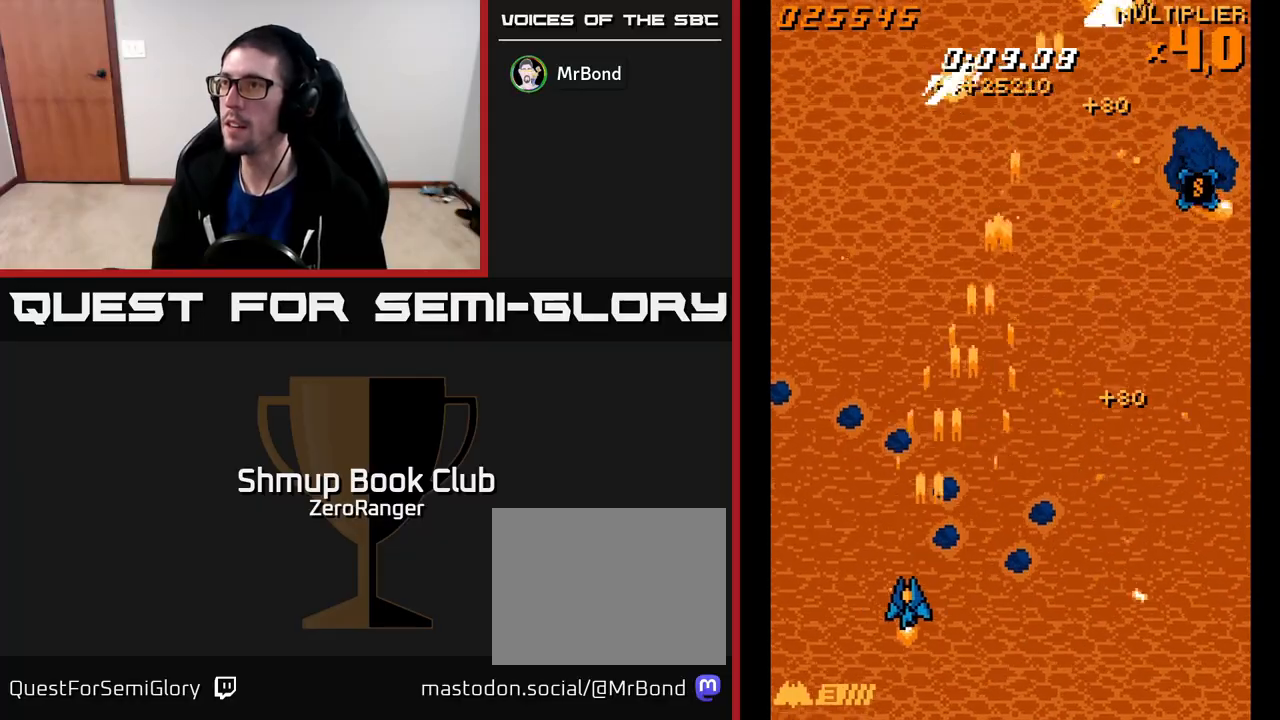
{"buttons": ["A", "DPAD_RIGHT"], "left_stick": "center", "events": [[133, "DPAD_LEFT", "up"], [167, "DPAD_RIGHT", "down"]]}
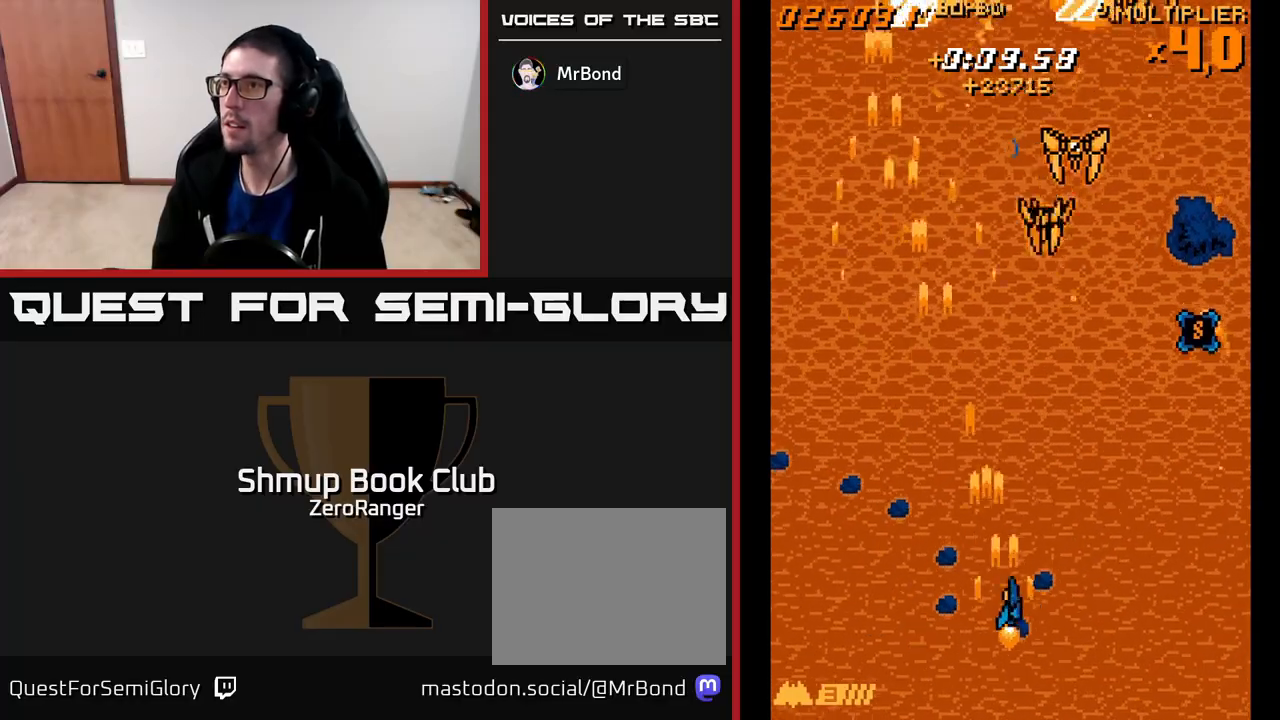
{"buttons": ["A", "DPAD_LEFT"], "left_stick": "center", "events": [[383, "DPAD_RIGHT", "up"], [400, "DPAD_LEFT", "down"]]}
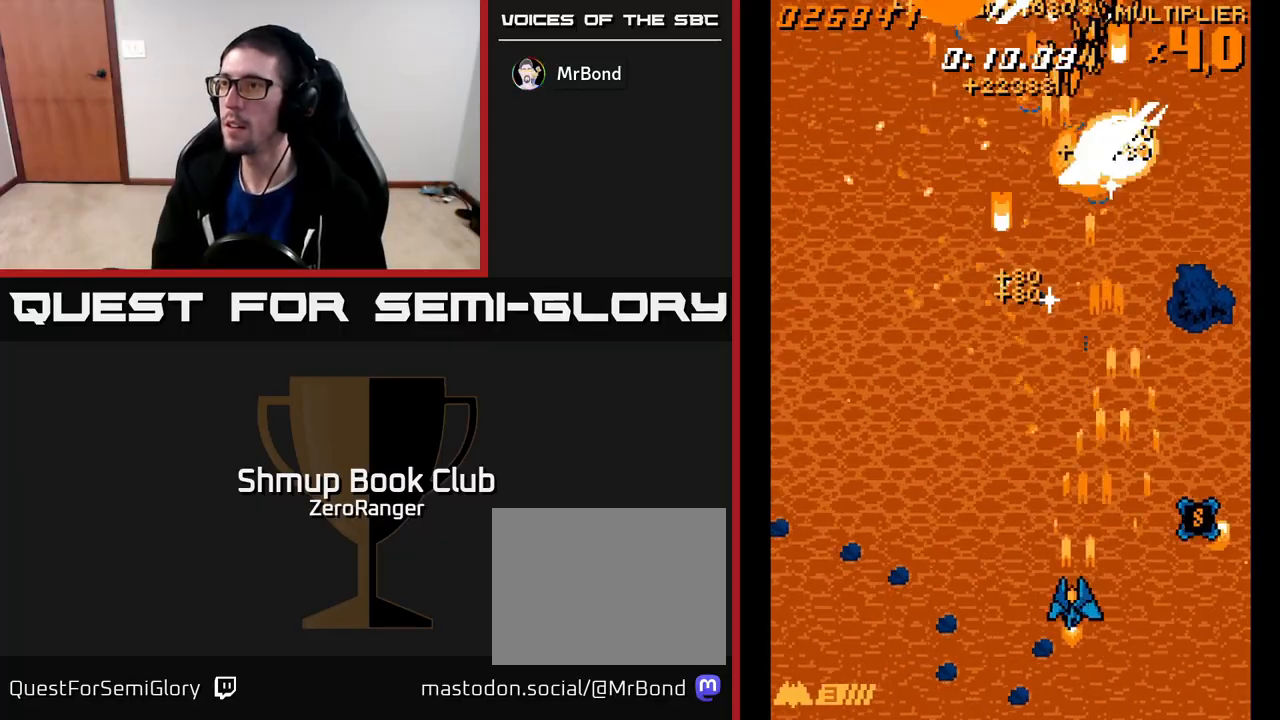
{"buttons": ["A", "DPAD_UP", "DPAD_LEFT"], "left_stick": "center", "events": [[450, "DPAD_UP", "down"]]}
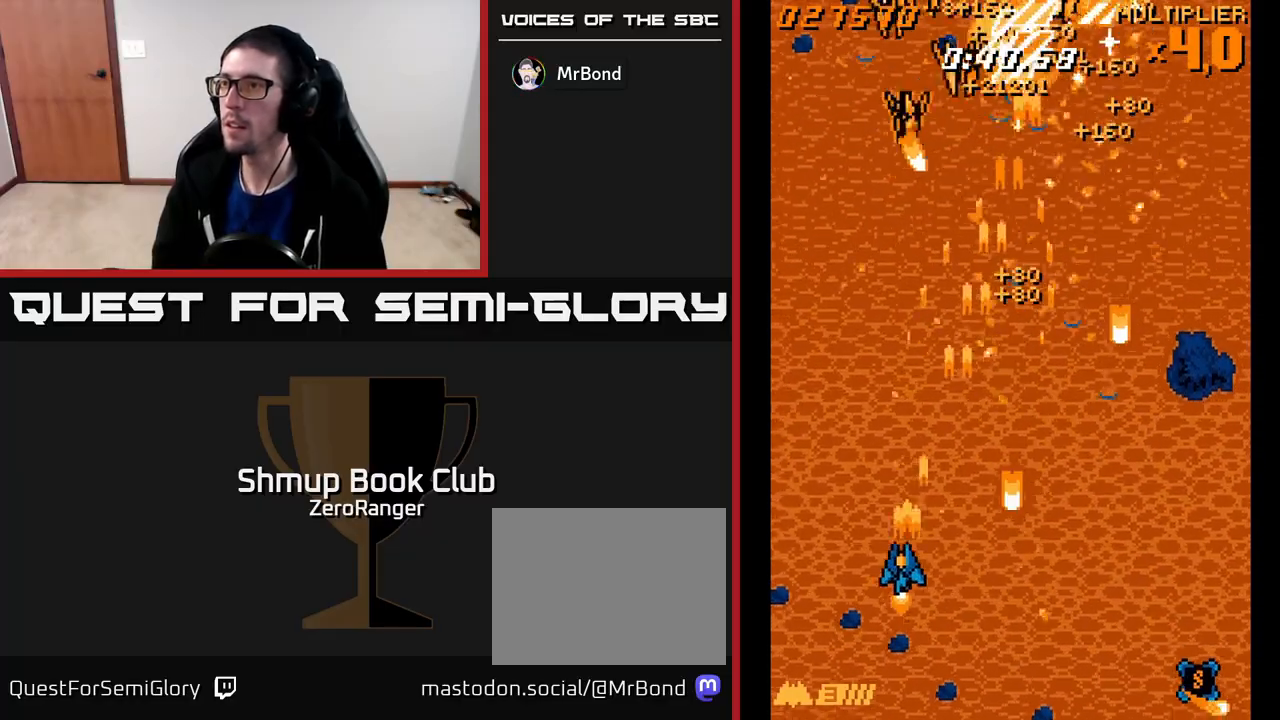
{"buttons": ["A", "DPAD_RIGHT"], "left_stick": "center", "events": [[167, "DPAD_LEFT", "up"], [183, "DPAD_UP", "up"], [200, "DPAD_RIGHT", "down"], [317, "DPAD_DOWN", "down"], [467, "DPAD_DOWN", "up"]]}
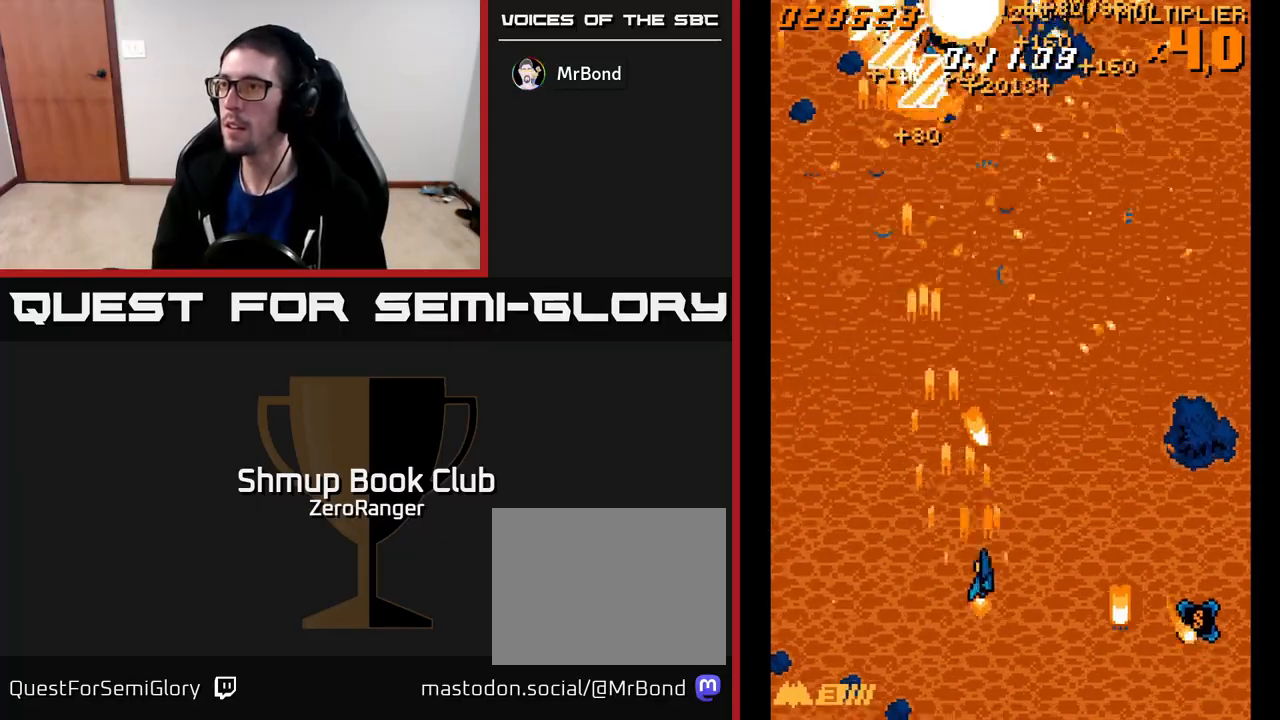
{"buttons": ["A", "DPAD_DOWN", "DPAD_RIGHT"], "left_stick": "center", "events": [[400, "DPAD_DOWN", "down"]]}
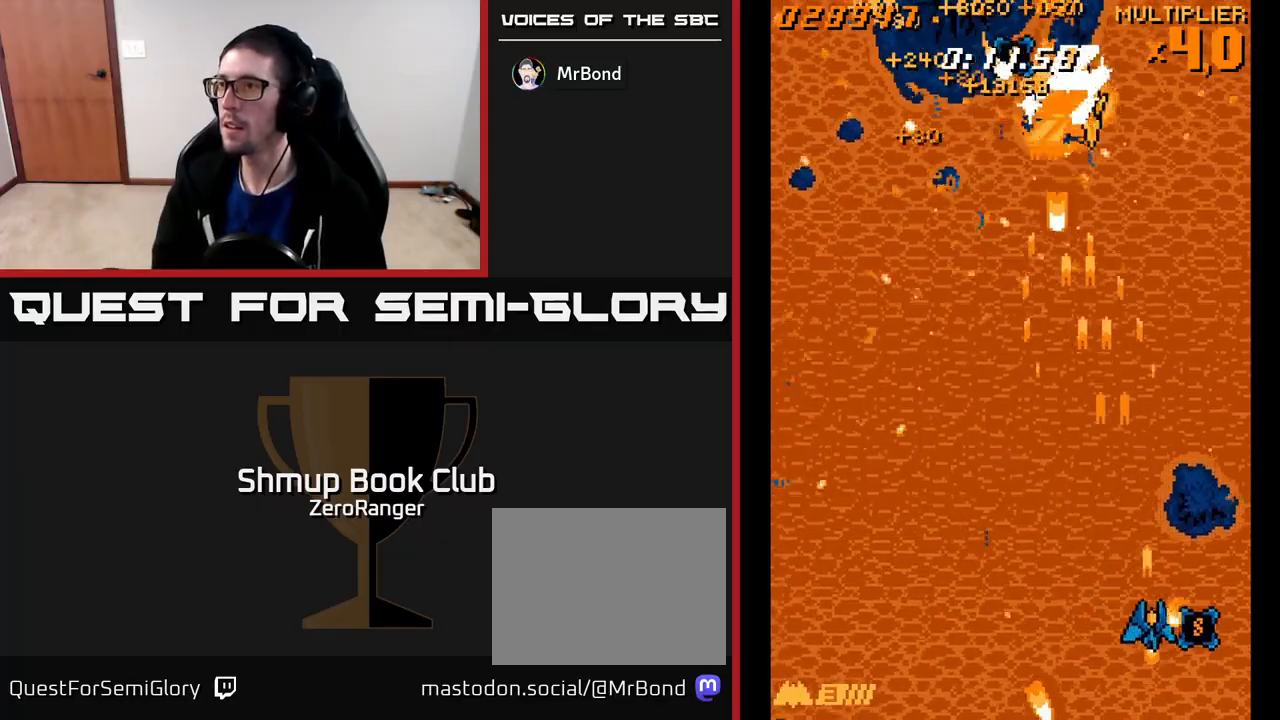
{"buttons": ["A", "DPAD_UP"], "left_stick": "center", "events": [[133, "DPAD_DOWN", "up"], [183, "DPAD_RIGHT", "up"], [200, "DPAD_UP", "down"], [233, "DPAD_LEFT", "down"], [467, "DPAD_LEFT", "up"]]}
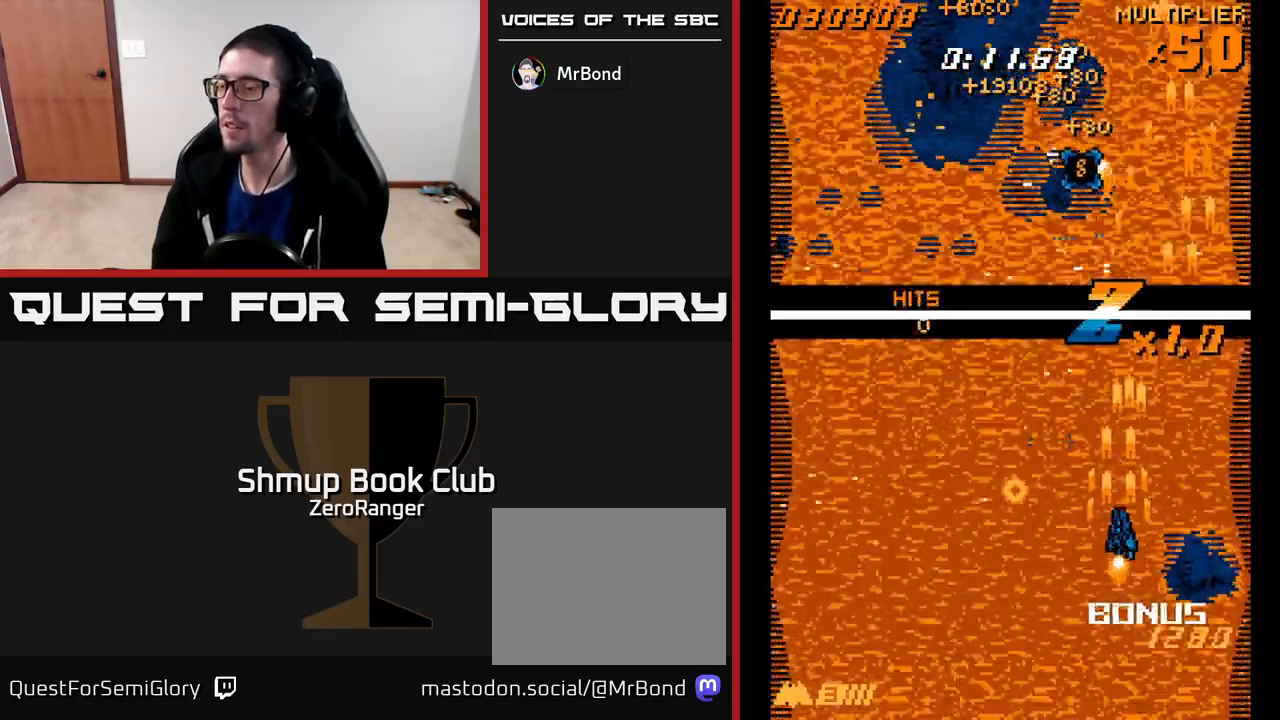
{"buttons": ["A", "DPAD_UP"], "left_stick": "center", "events": [[383, "DPAD_RIGHT", "down"], [500, "DPAD_RIGHT", "up"]]}
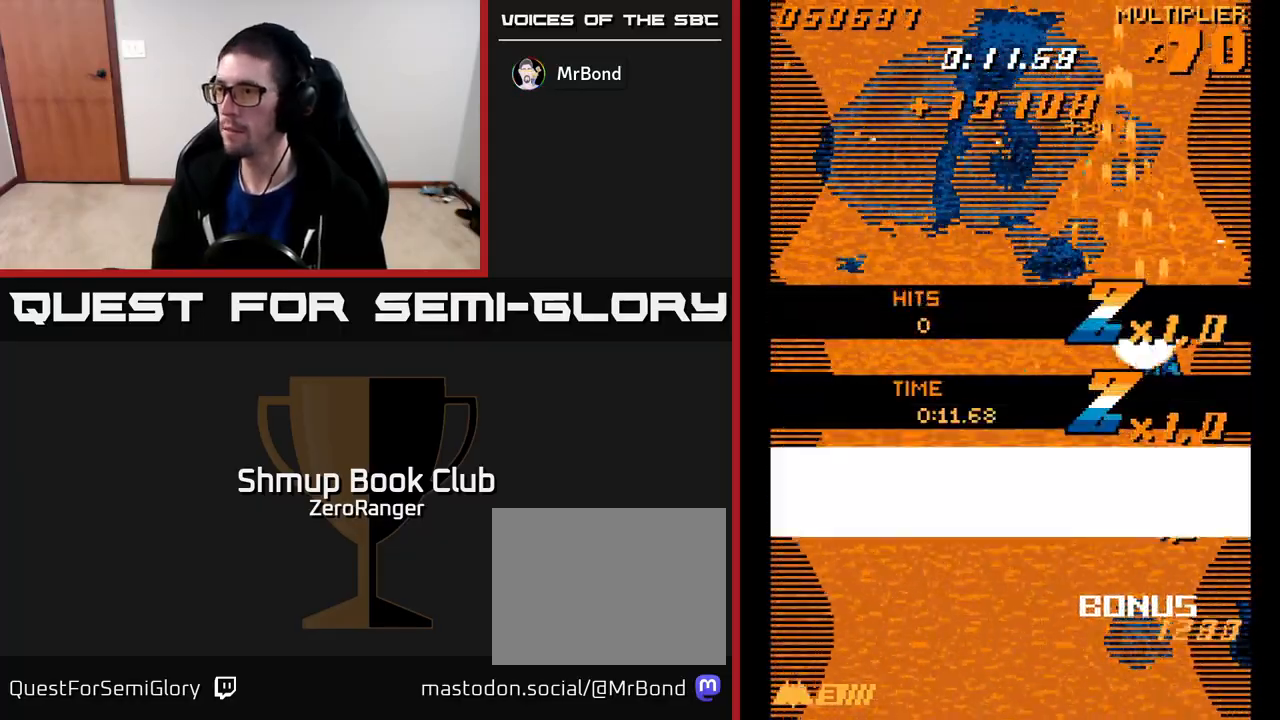
{"buttons": ["A", "DPAD_DOWN", "DPAD_LEFT"], "left_stick": "center", "events": [[117, "DPAD_LEFT", "down"], [217, "DPAD_UP", "up"], [367, "DPAD_DOWN", "down"]]}
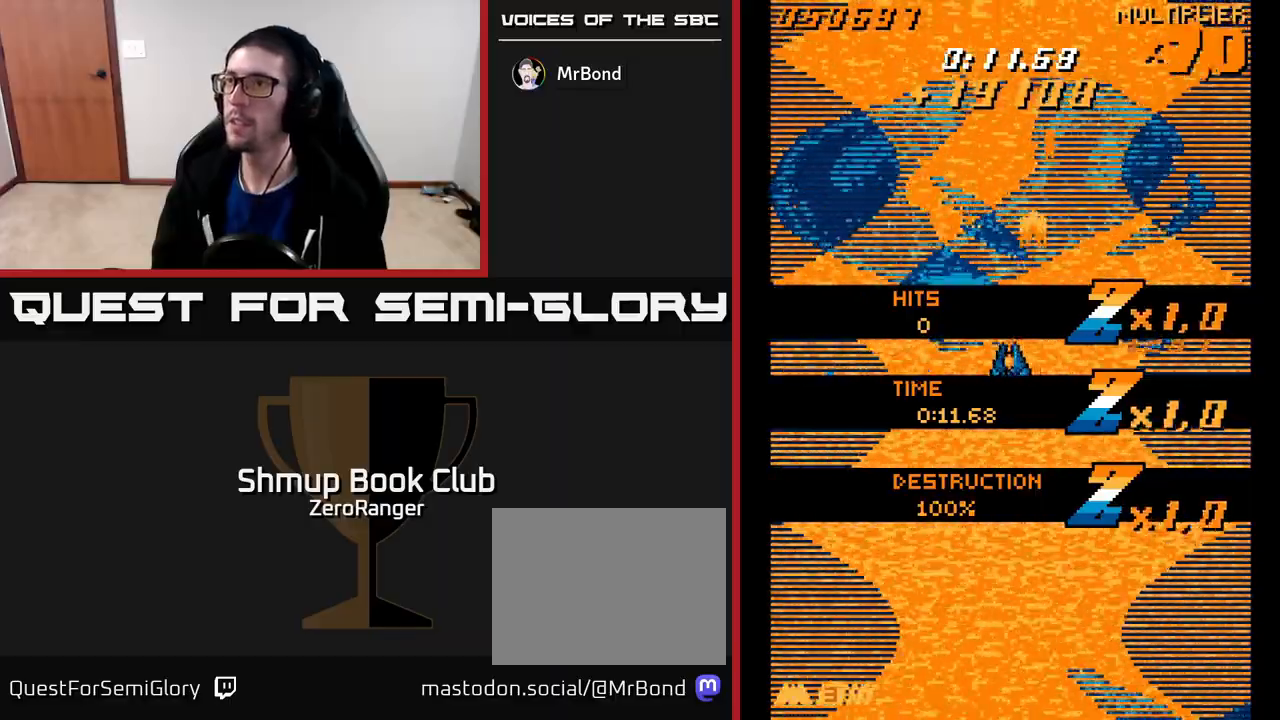
{"buttons": [], "left_stick": "center", "events": [[217, "A", "up"], [217, "DPAD_DOWN", "up"], [433, "DPAD_LEFT", "up"]]}
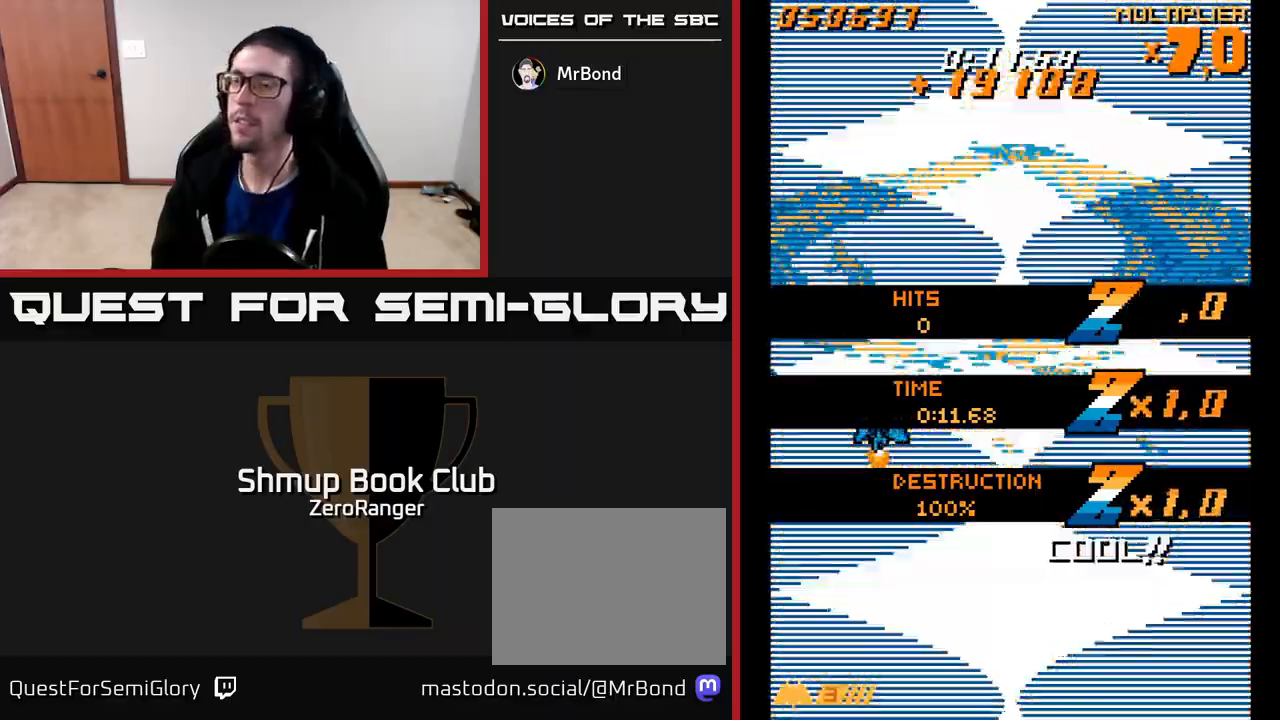
{"buttons": [], "left_stick": "center", "events": []}
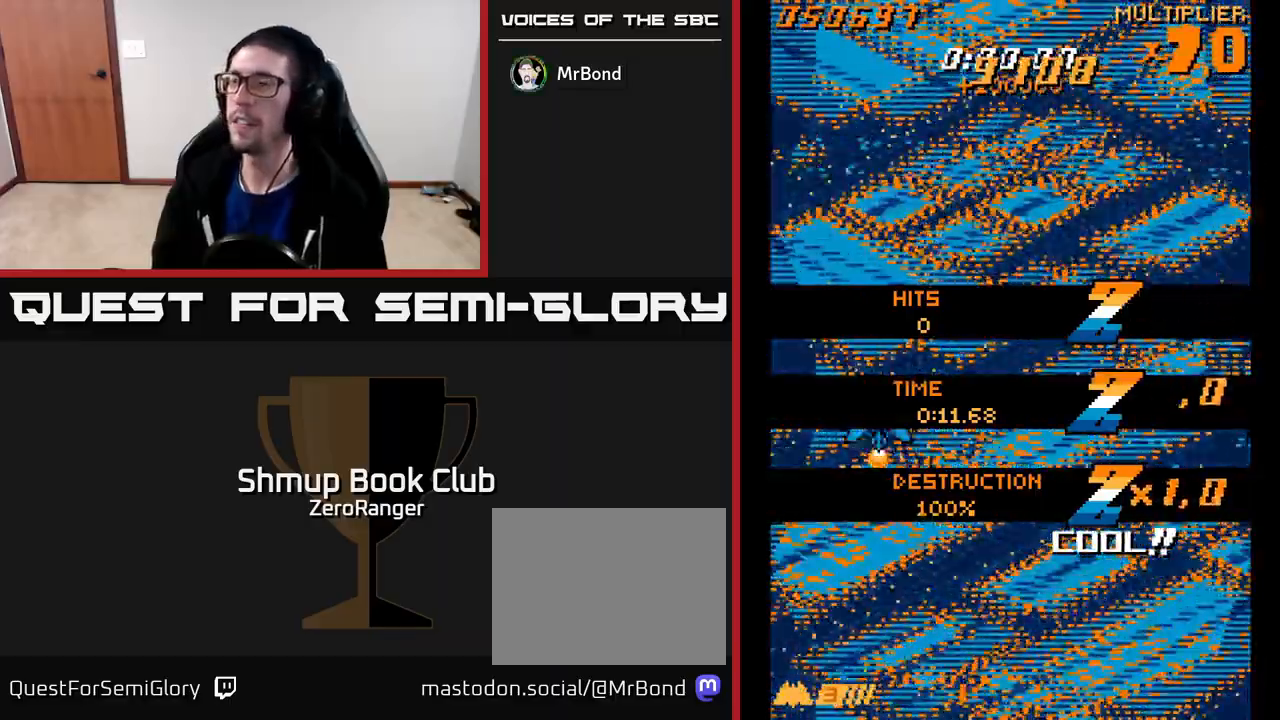
{"buttons": [], "left_stick": "center", "events": []}